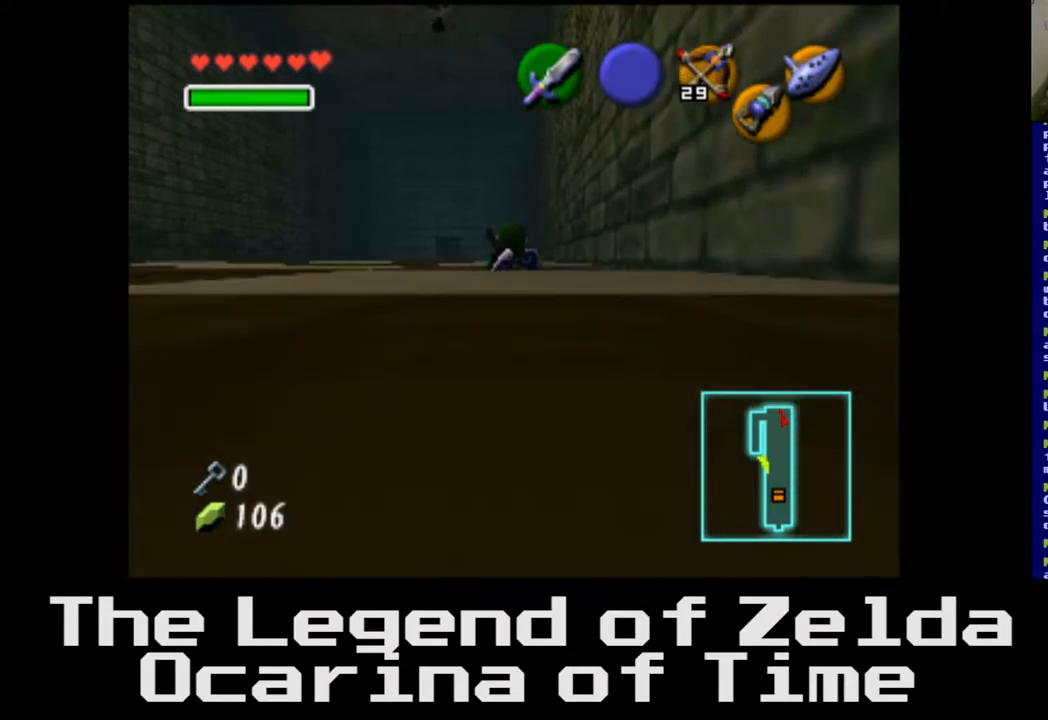
Gameplay with a controller (Xbox layout); each line is a JSON object with the inputs held at the frame after it. "events" lists button and stick changes between this image and that frame as [ms after this image, input, new state], when the widget could be followed in between.
{"buttons": [], "left_stick": "up-left", "right_stick": "center", "events": [[233, "left_stick", "up-left"]]}
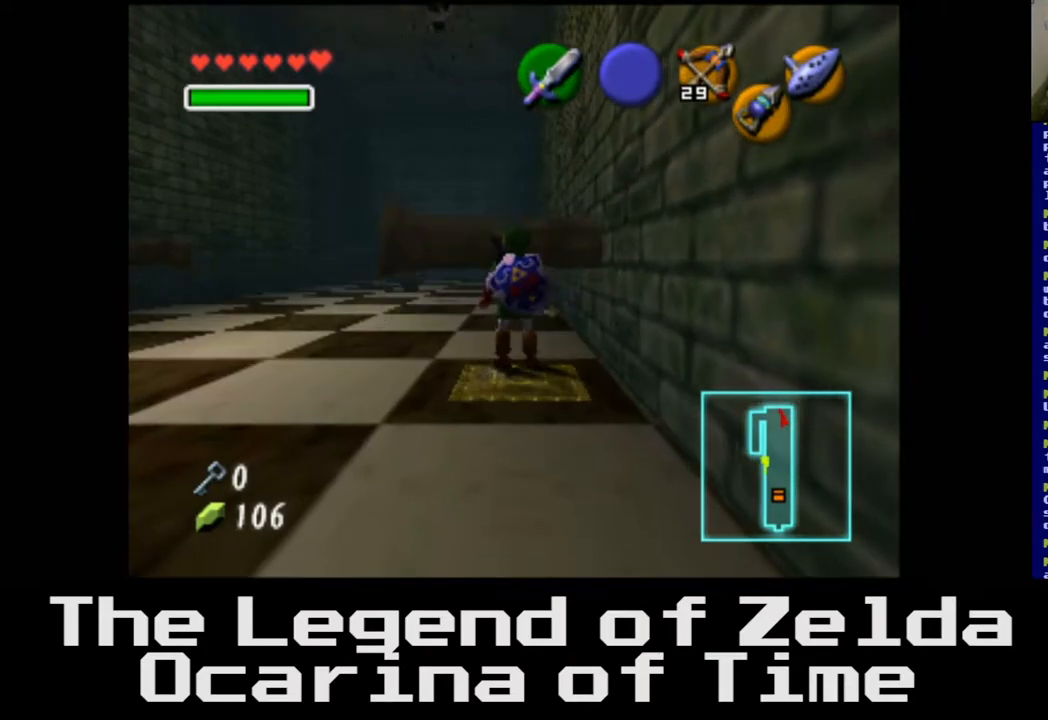
{"buttons": [], "left_stick": "up-left", "right_stick": "center", "events": []}
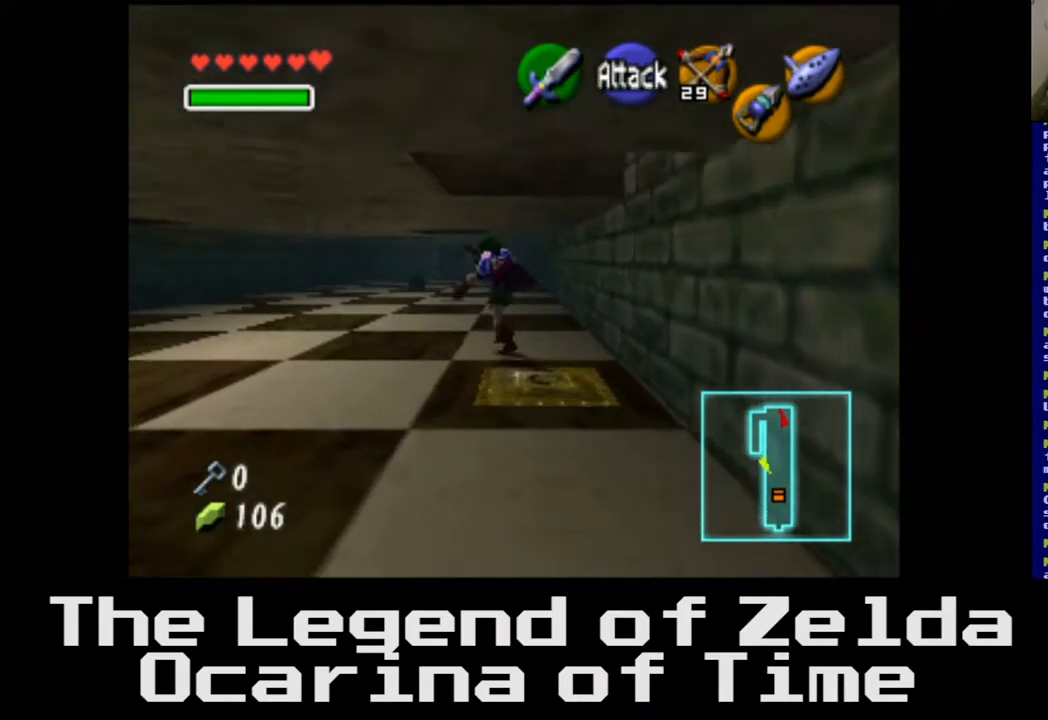
{"buttons": [], "left_stick": "up-left", "right_stick": "center", "events": []}
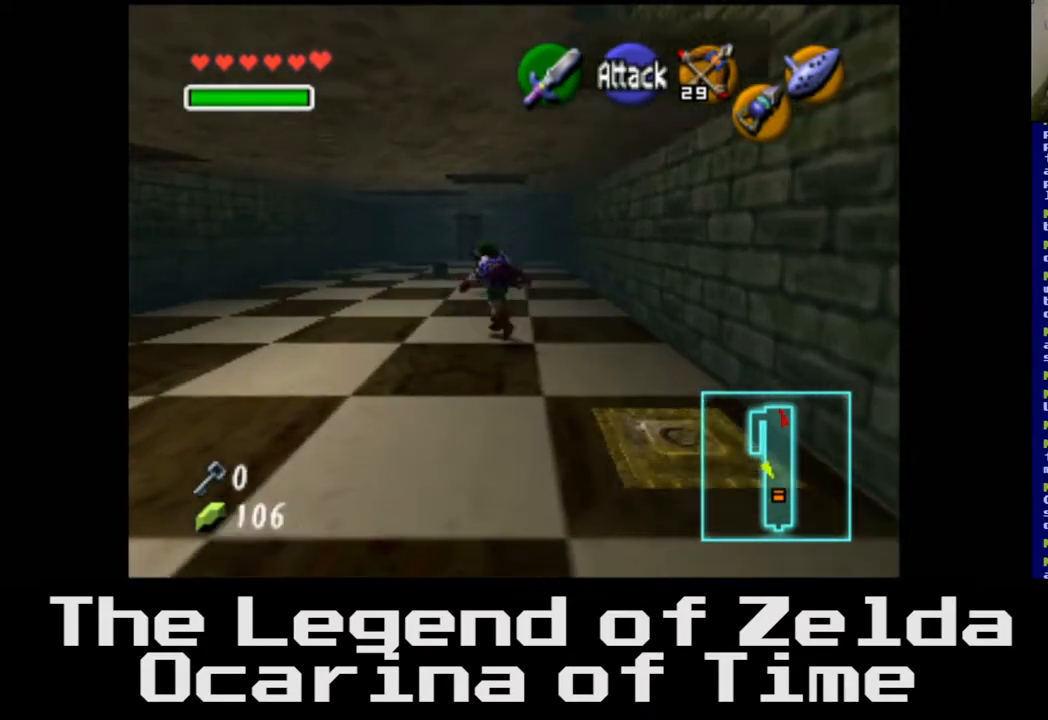
{"buttons": [], "left_stick": "up-left", "right_stick": "center", "events": []}
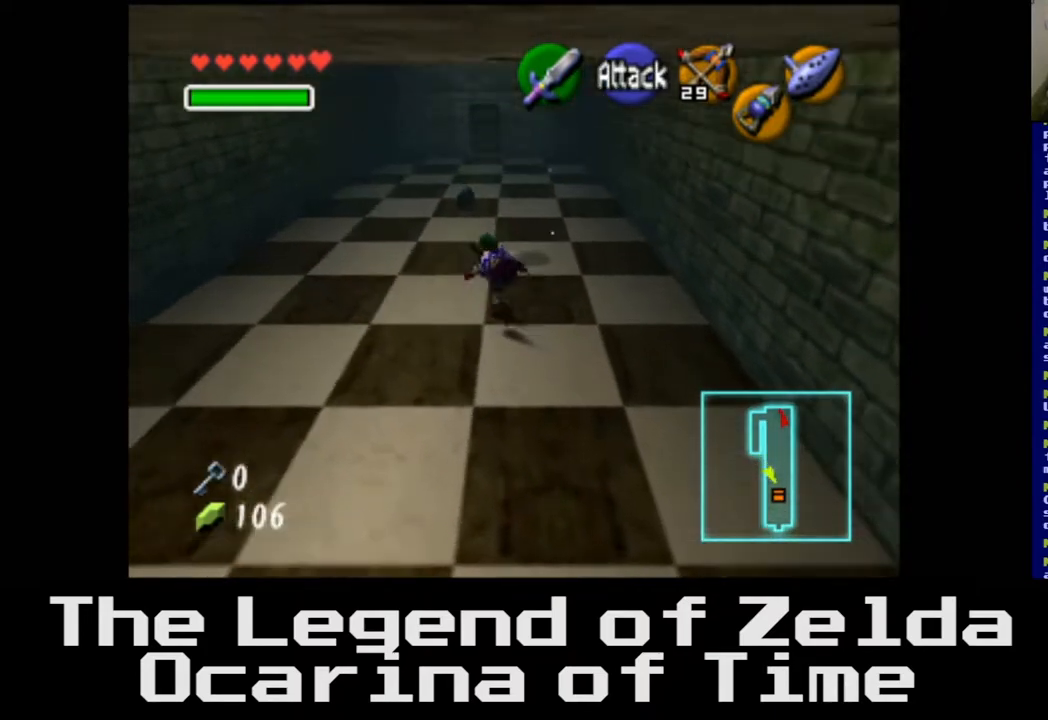
{"buttons": [], "left_stick": "up-left", "right_stick": "center", "events": []}
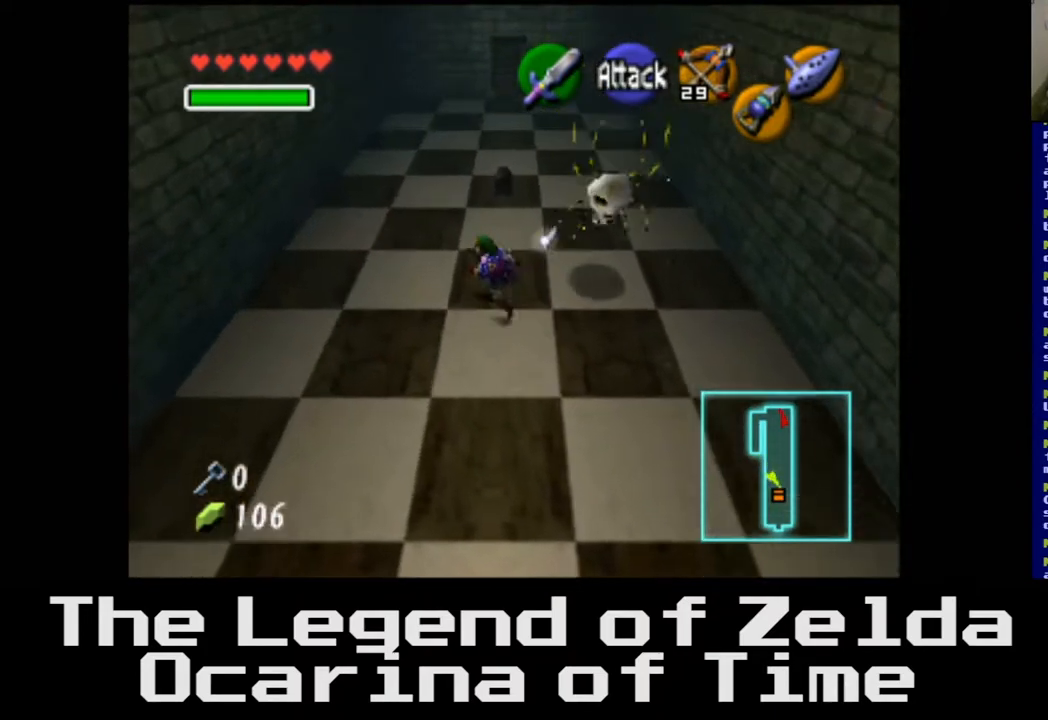
{"buttons": [], "left_stick": "up", "right_stick": "center", "events": [[300, "left_stick", "up"]]}
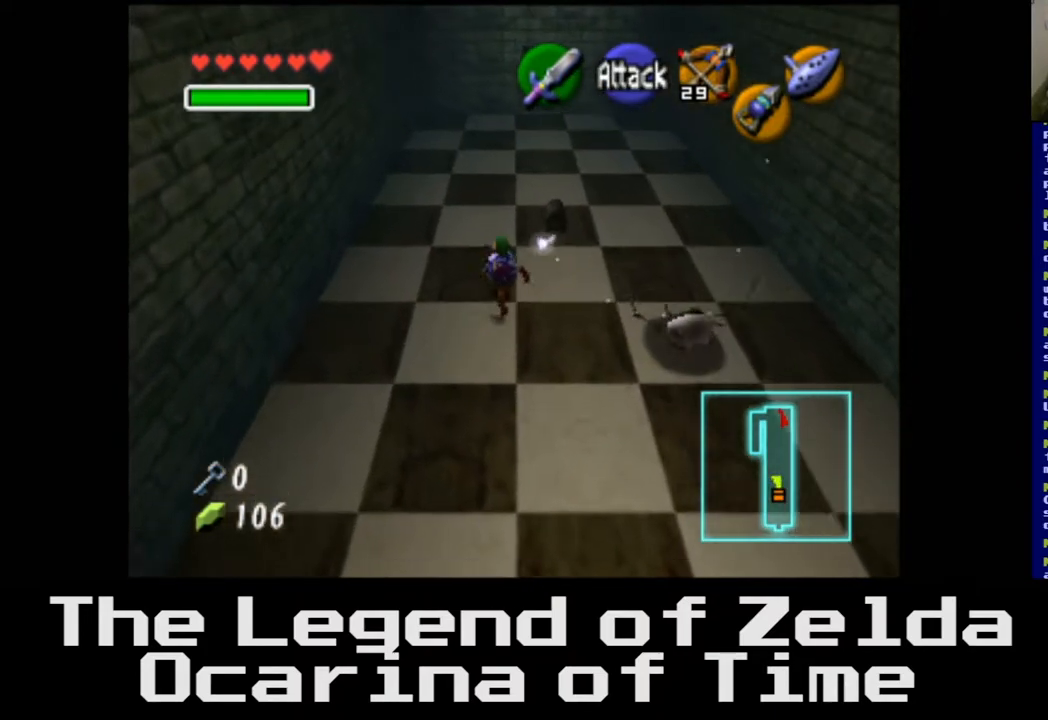
{"buttons": [], "left_stick": "up-right", "right_stick": "center", "events": [[367, "left_stick", "up-right"]]}
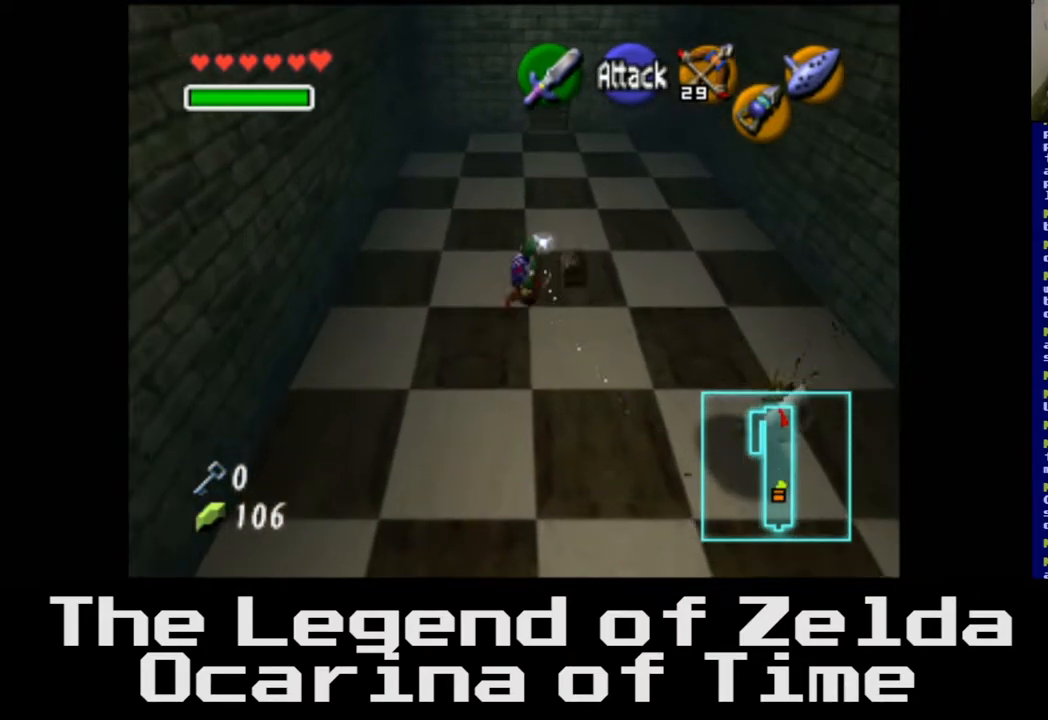
{"buttons": [], "left_stick": "center", "right_stick": "center", "events": [[150, "left_stick", "center"]]}
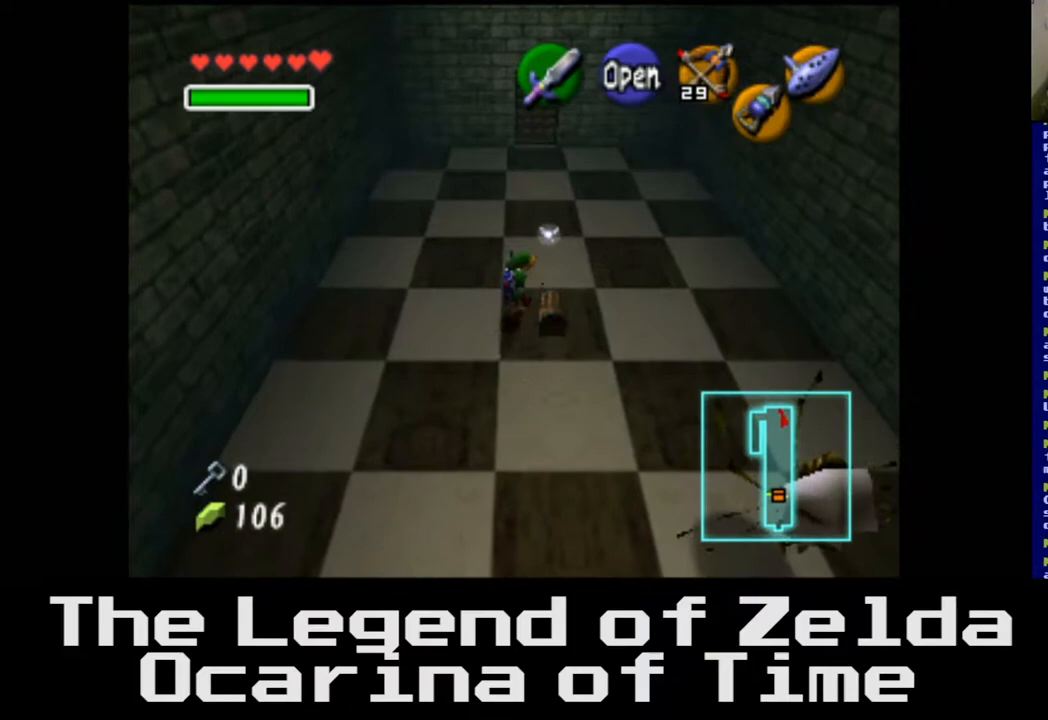
{"buttons": [], "left_stick": "center", "right_stick": "center", "events": [[167, "A", "down"], [317, "A", "up"]]}
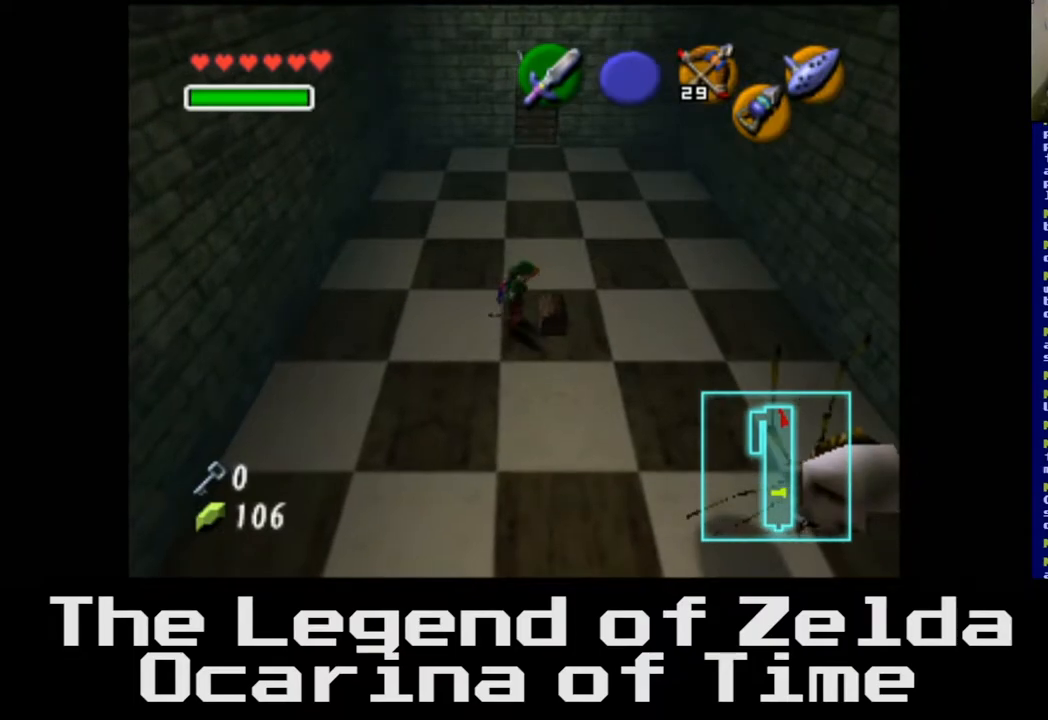
{"buttons": [], "left_stick": "center", "right_stick": "center", "events": []}
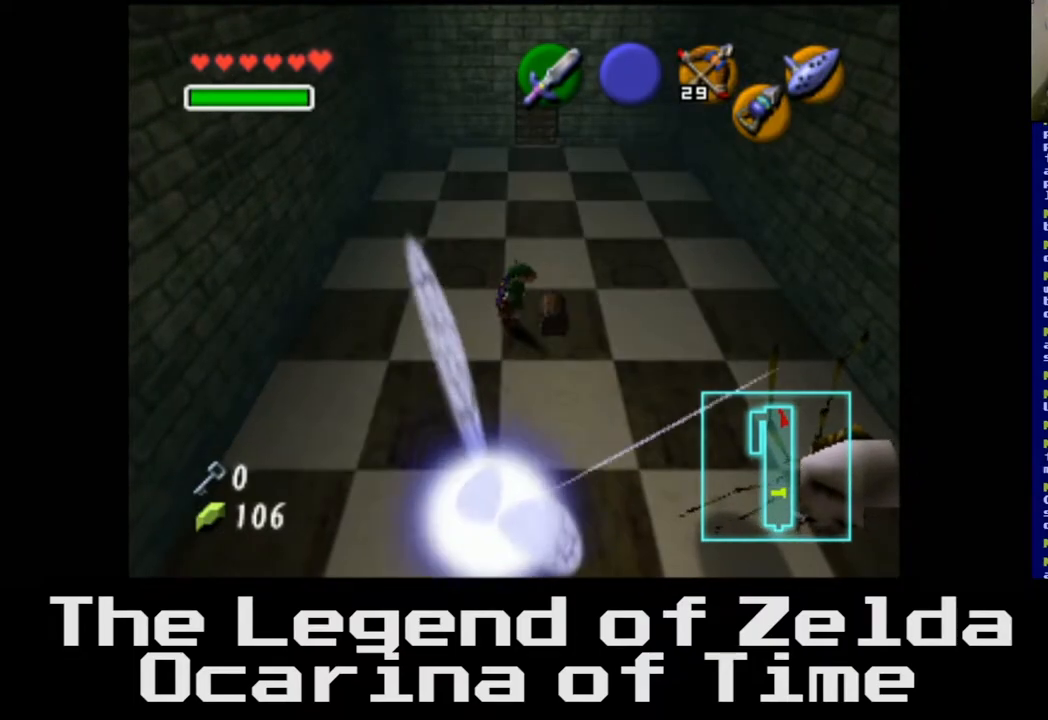
{"buttons": [], "left_stick": "center", "right_stick": "center", "events": []}
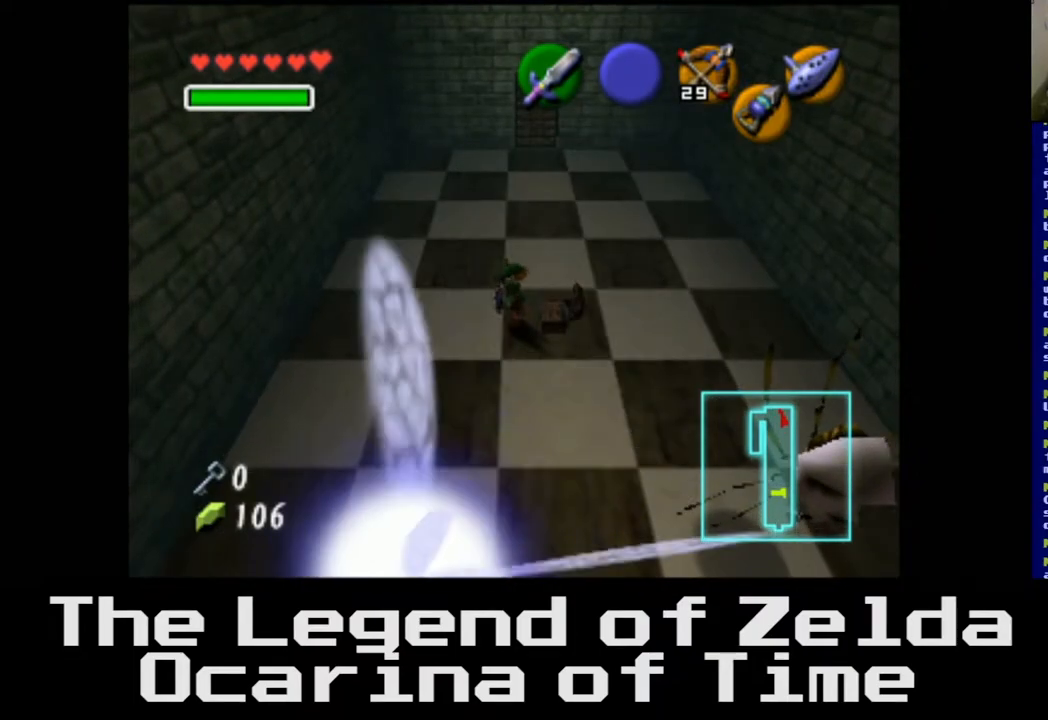
{"buttons": [], "left_stick": "center", "right_stick": "center", "events": []}
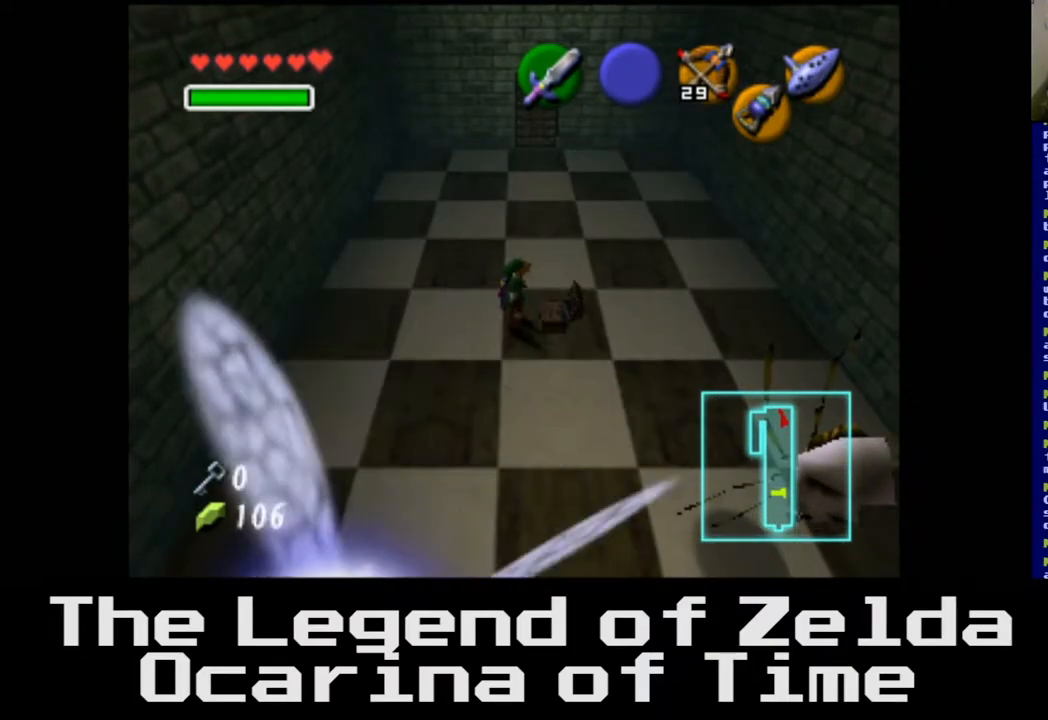
{"buttons": [], "left_stick": "center", "right_stick": "center", "events": []}
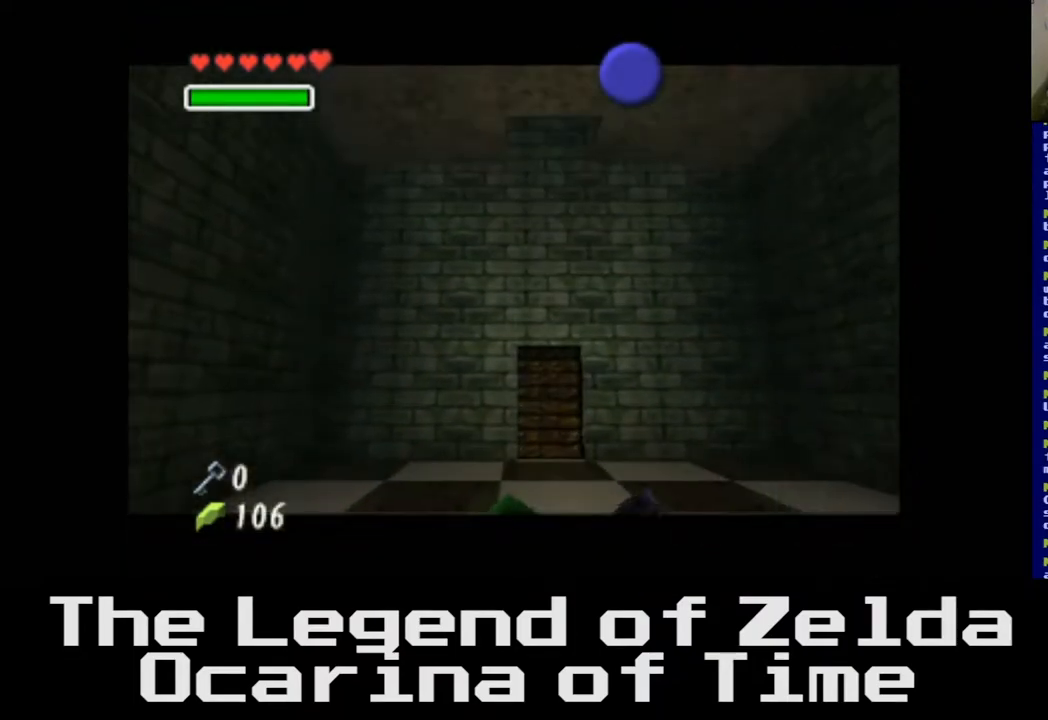
{"buttons": [], "left_stick": "center", "right_stick": "center", "events": []}
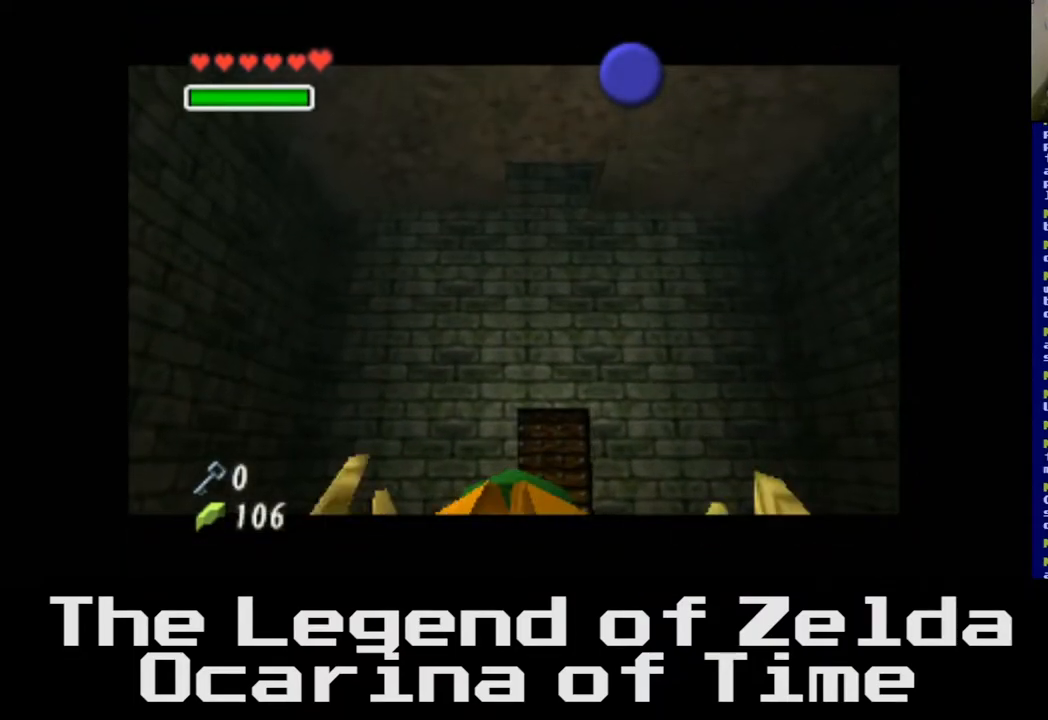
{"buttons": [], "left_stick": "center", "right_stick": "center", "events": []}
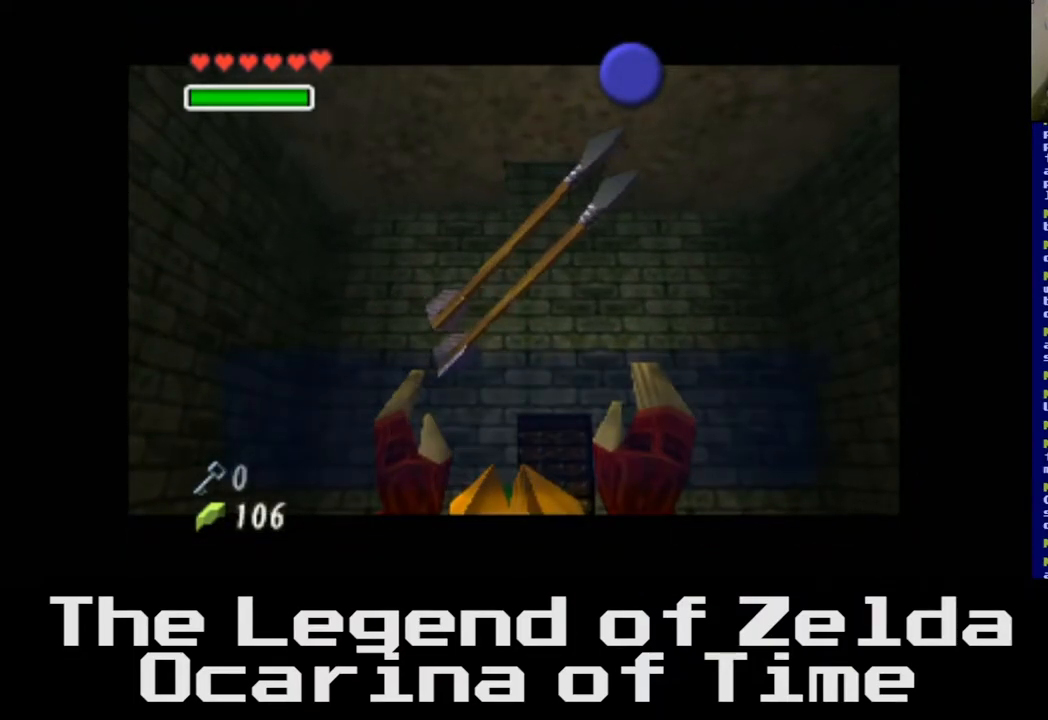
{"buttons": [], "left_stick": "center", "right_stick": "center", "events": []}
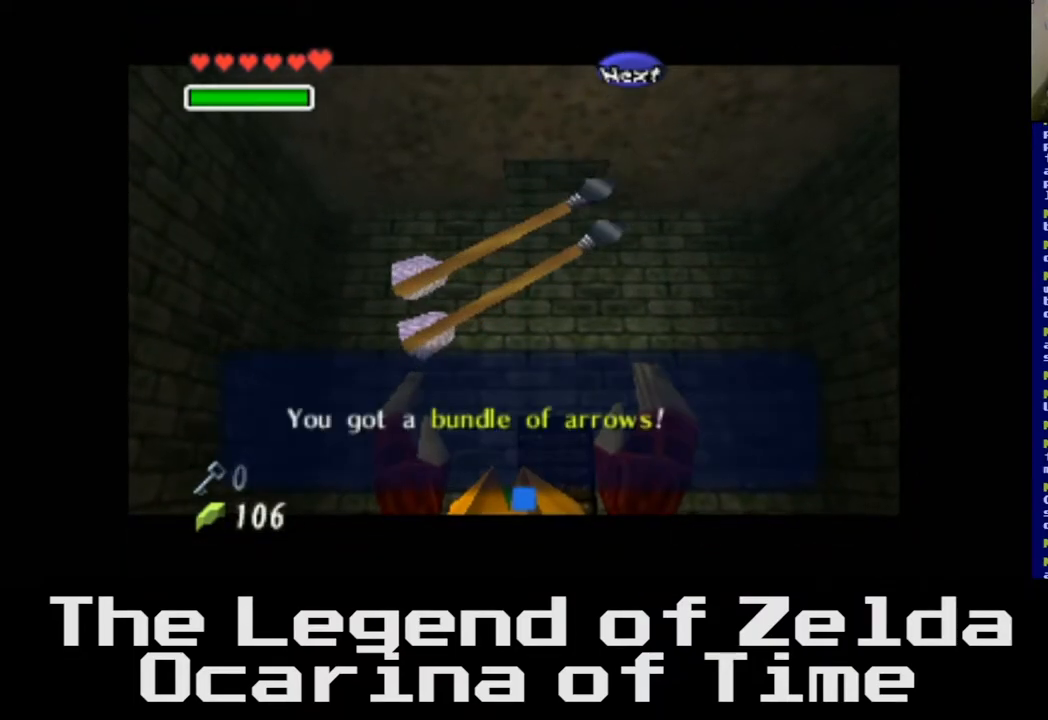
{"buttons": [], "left_stick": "center", "right_stick": "center", "events": [[100, "A", "down"], [250, "A", "up"]]}
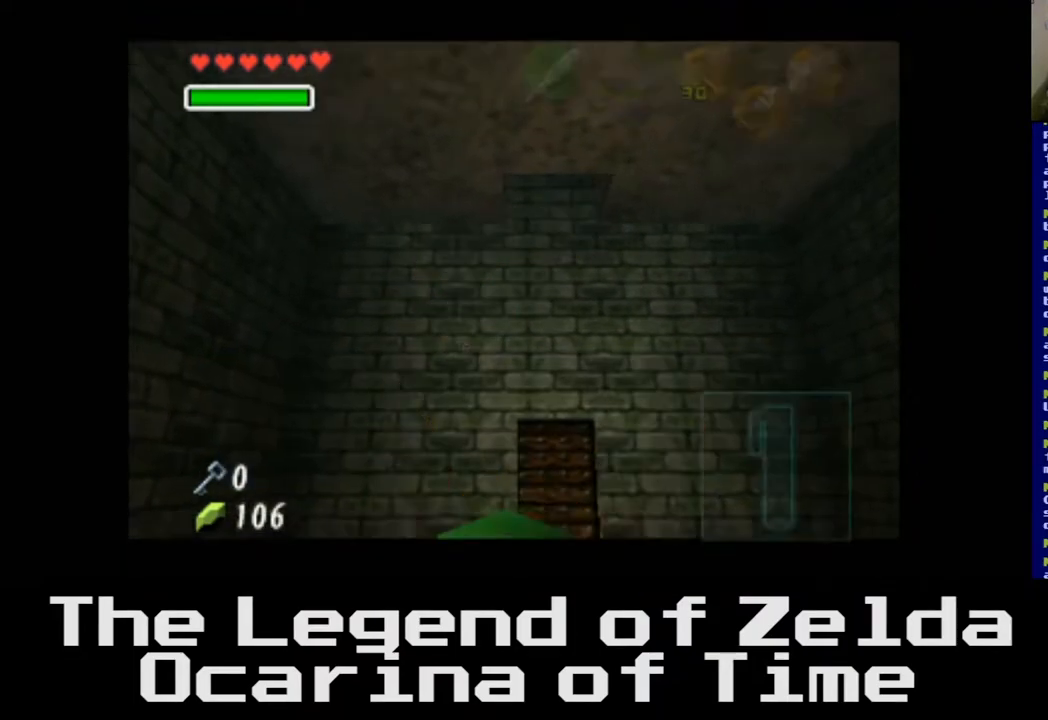
{"buttons": [], "left_stick": "center", "right_stick": "center", "events": []}
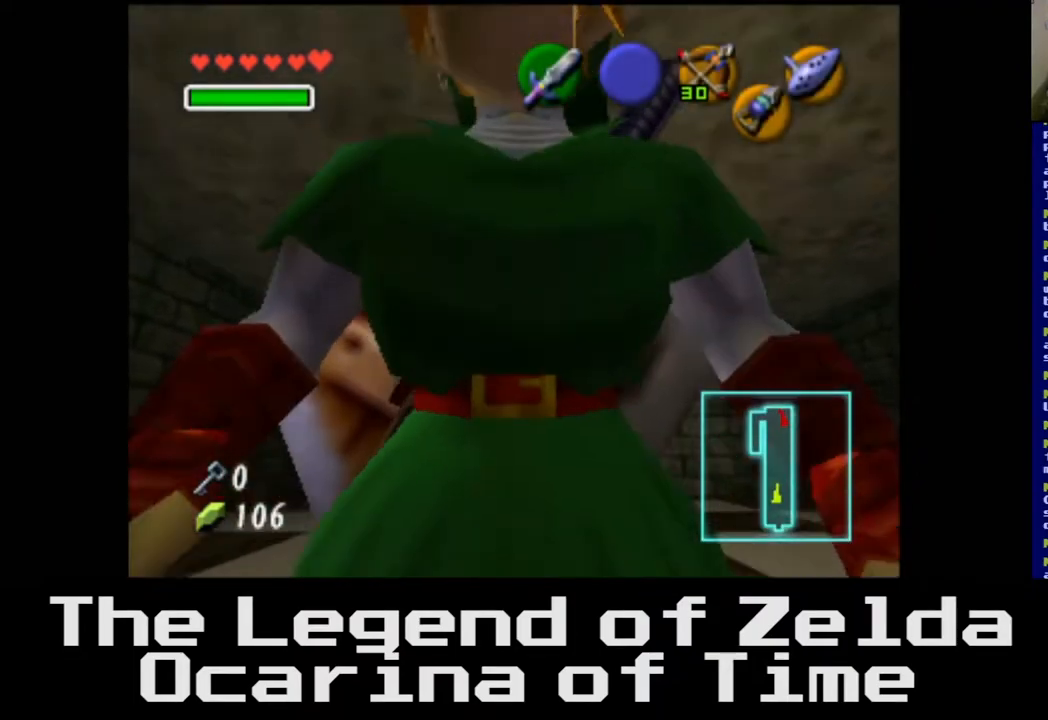
{"buttons": [], "left_stick": "center", "right_stick": "center", "events": []}
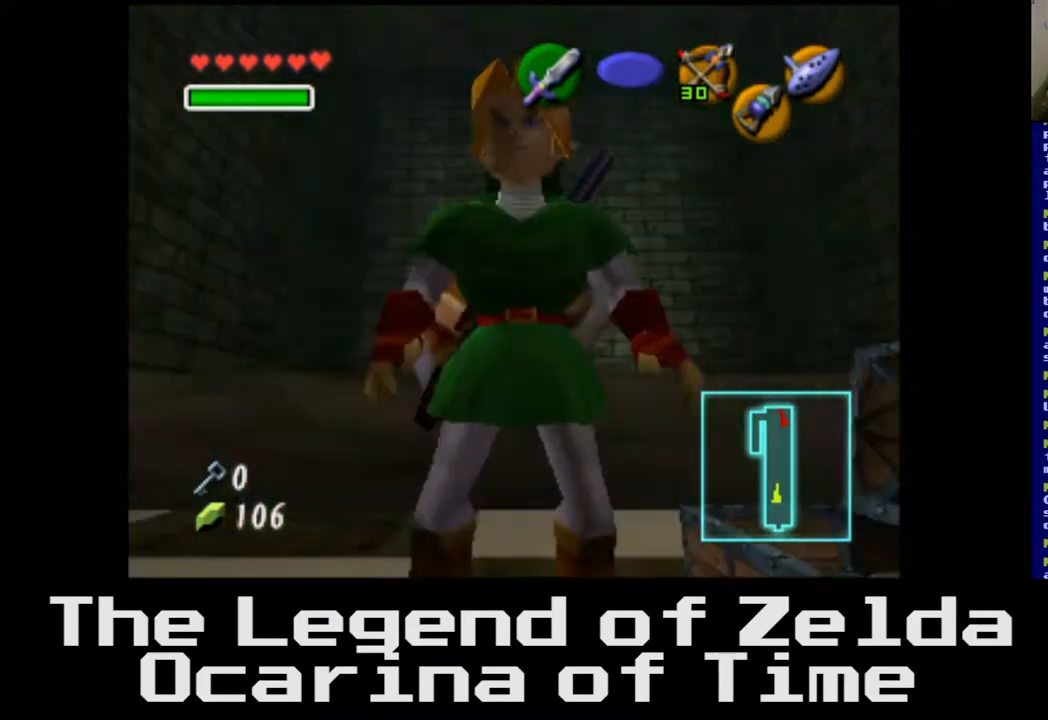
{"buttons": [], "left_stick": "center", "right_stick": "center", "events": []}
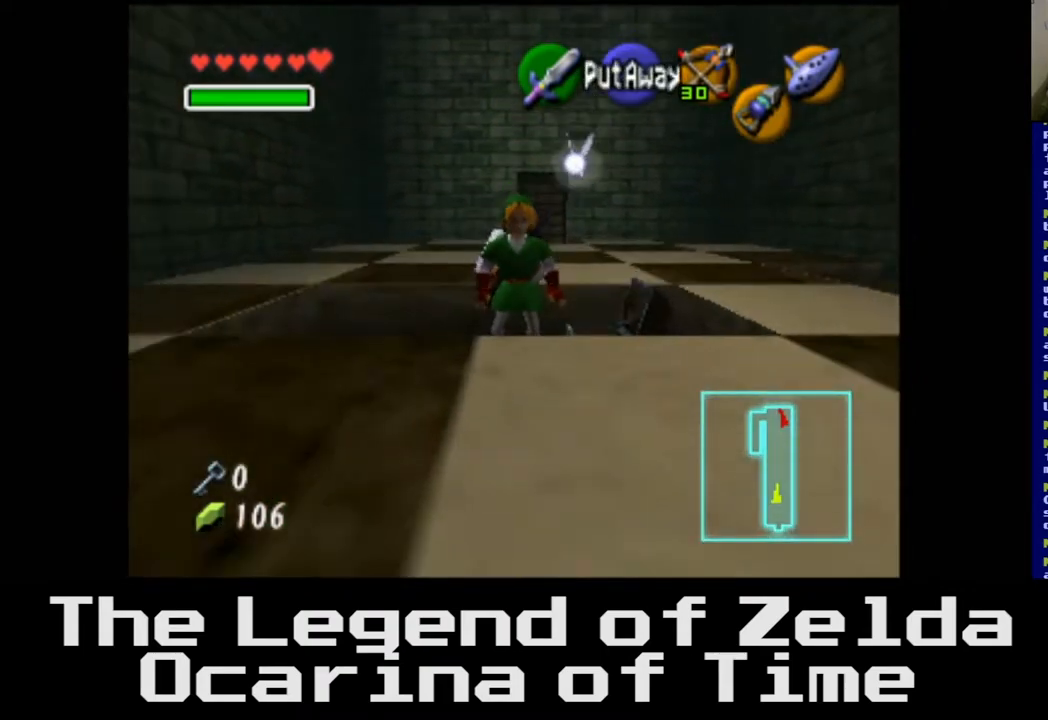
{"buttons": [], "left_stick": "center", "right_stick": "center", "events": []}
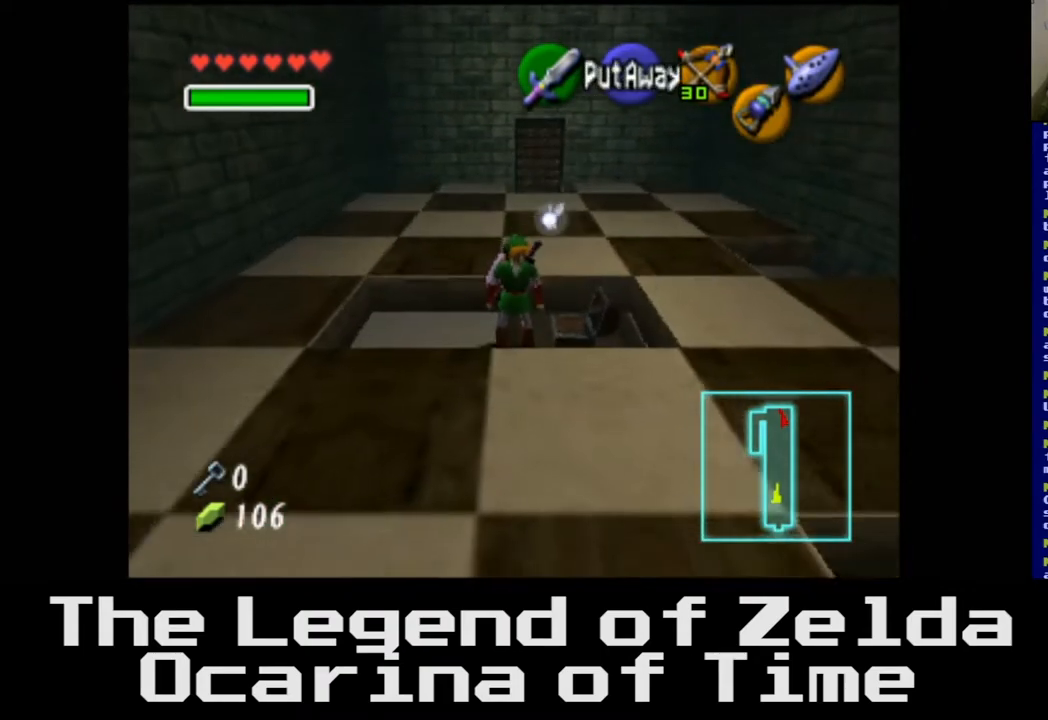
{"buttons": [], "left_stick": "center", "right_stick": "center", "events": []}
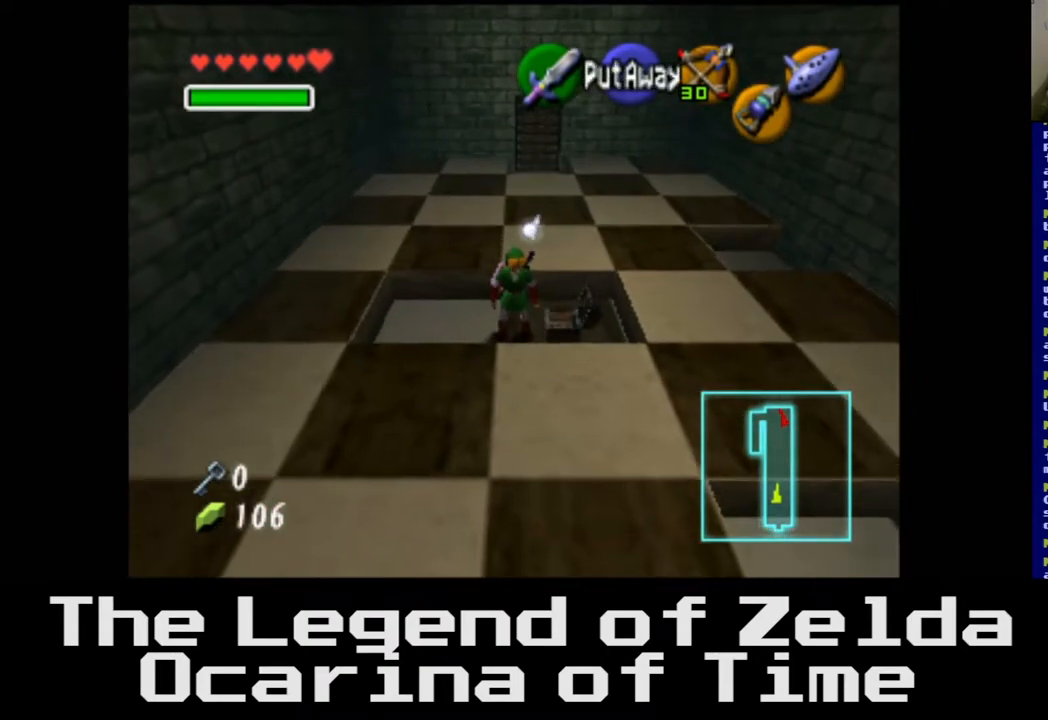
{"buttons": [], "left_stick": "center", "right_stick": "center", "events": []}
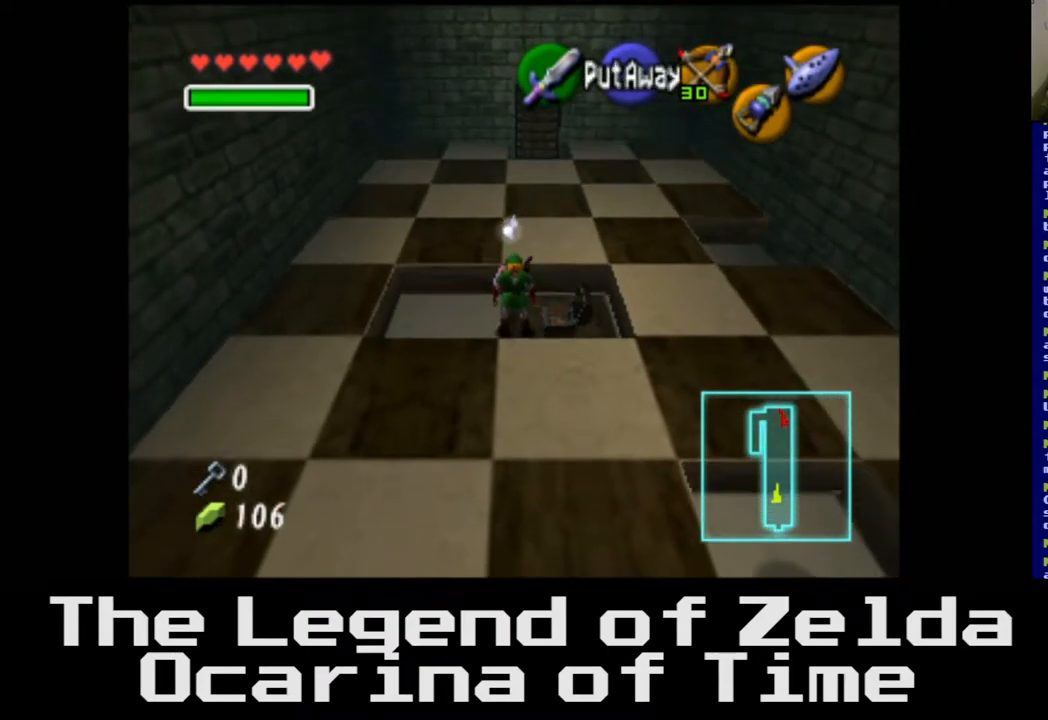
{"buttons": [], "left_stick": "center", "right_stick": "center", "events": [[33, "left_stick", "up-right"], [150, "left_stick", "center"]]}
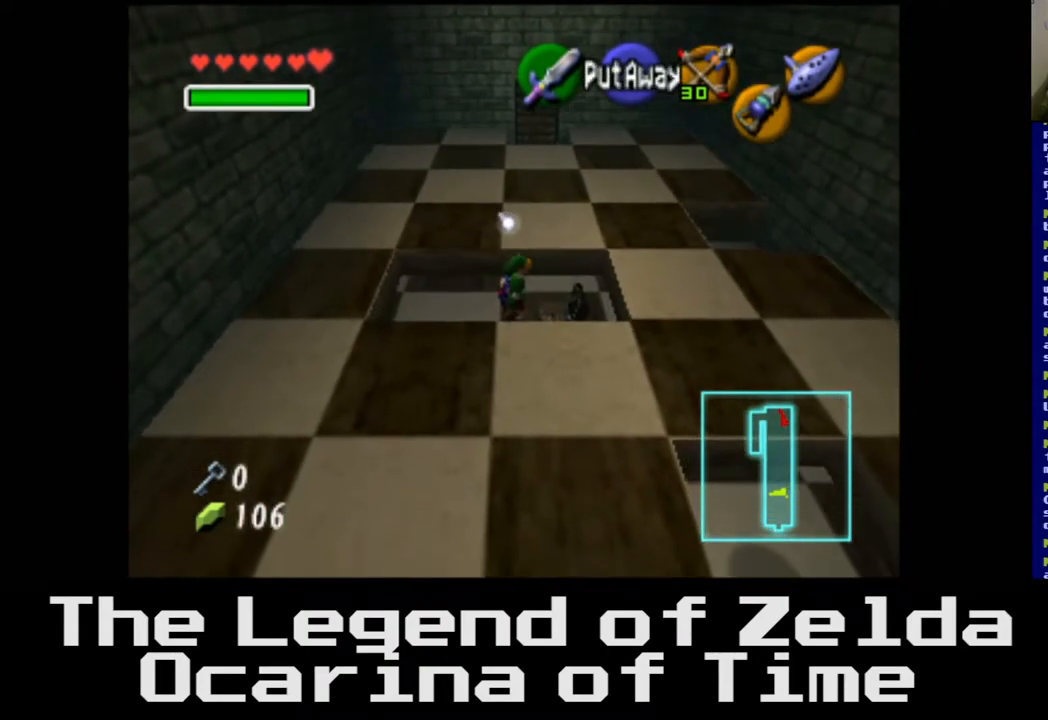
{"buttons": [], "left_stick": "up", "right_stick": "center", "events": [[67, "left_stick", "up"], [233, "left_stick", "center"], [500, "left_stick", "up"]]}
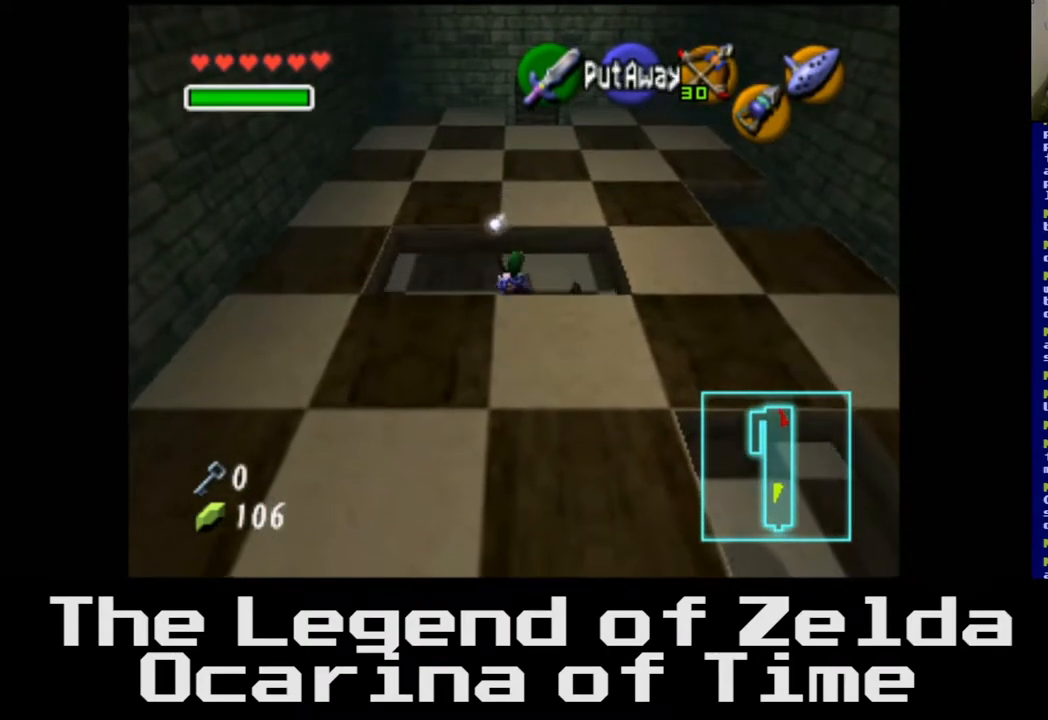
{"buttons": [], "left_stick": "up", "right_stick": "center", "events": []}
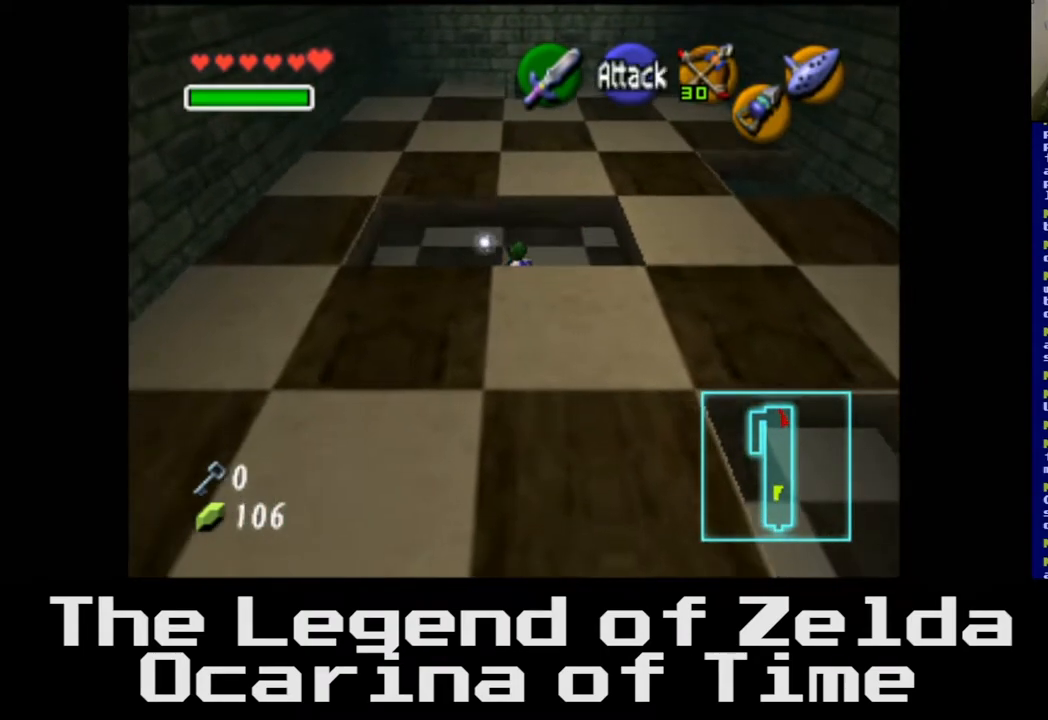
{"buttons": [], "left_stick": "up", "right_stick": "center", "events": []}
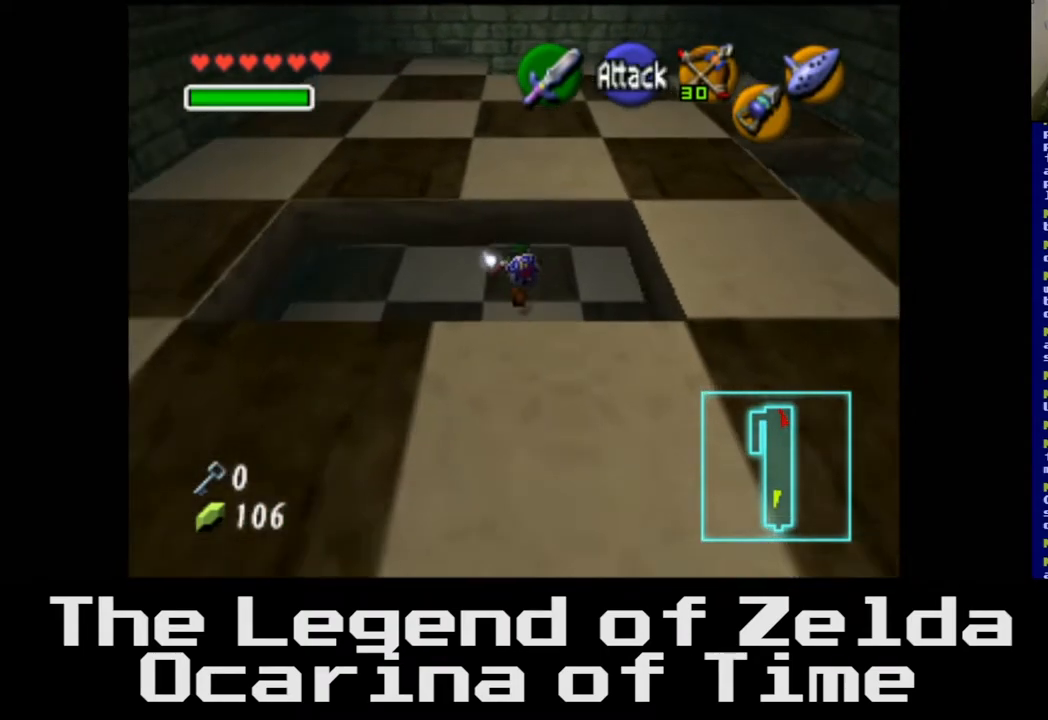
{"buttons": [], "left_stick": "up", "right_stick": "center", "events": []}
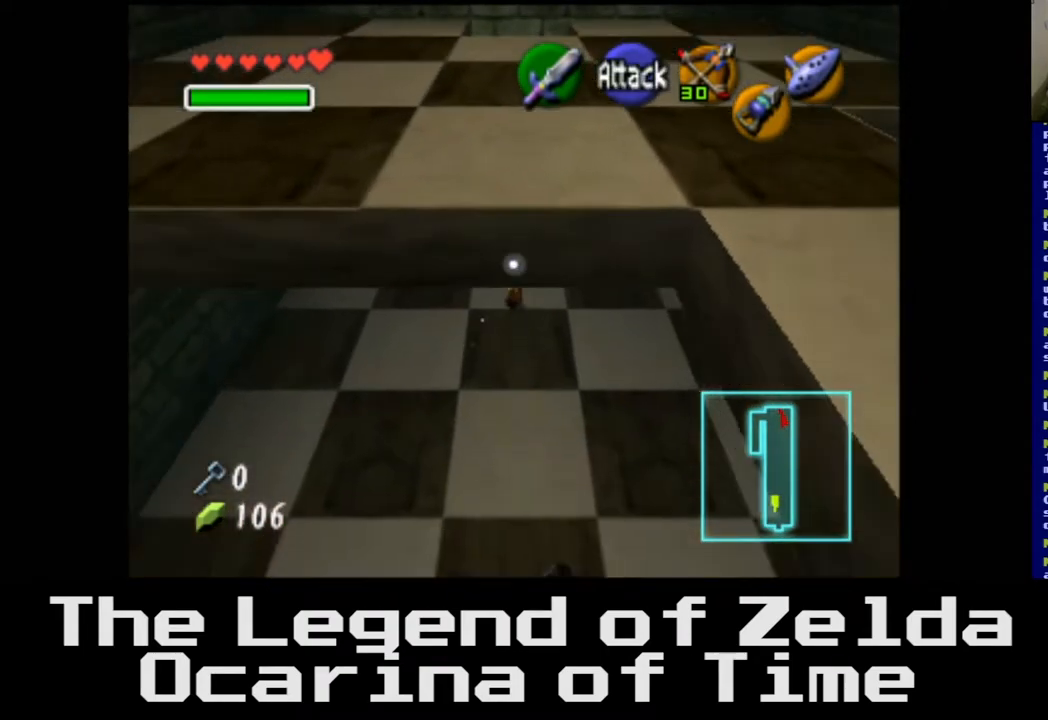
{"buttons": ["A"], "left_stick": "up", "right_stick": "center", "events": [[417, "A", "down"]]}
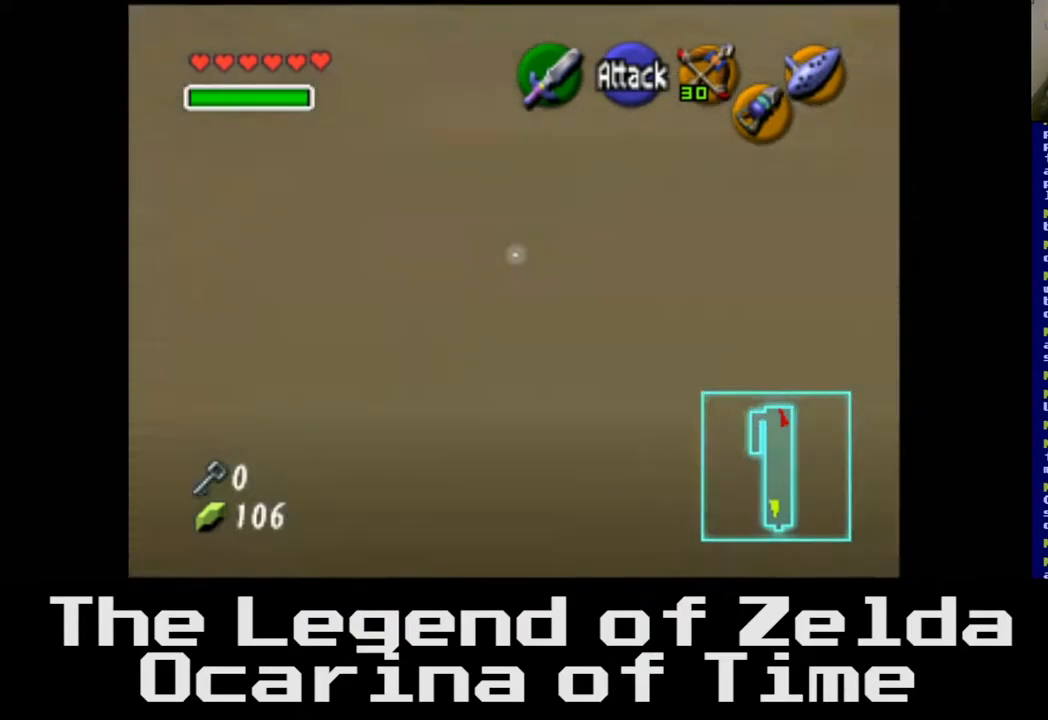
{"buttons": [], "left_stick": "center", "right_stick": "center", "events": [[117, "A", "up"], [300, "left_stick", "center"]]}